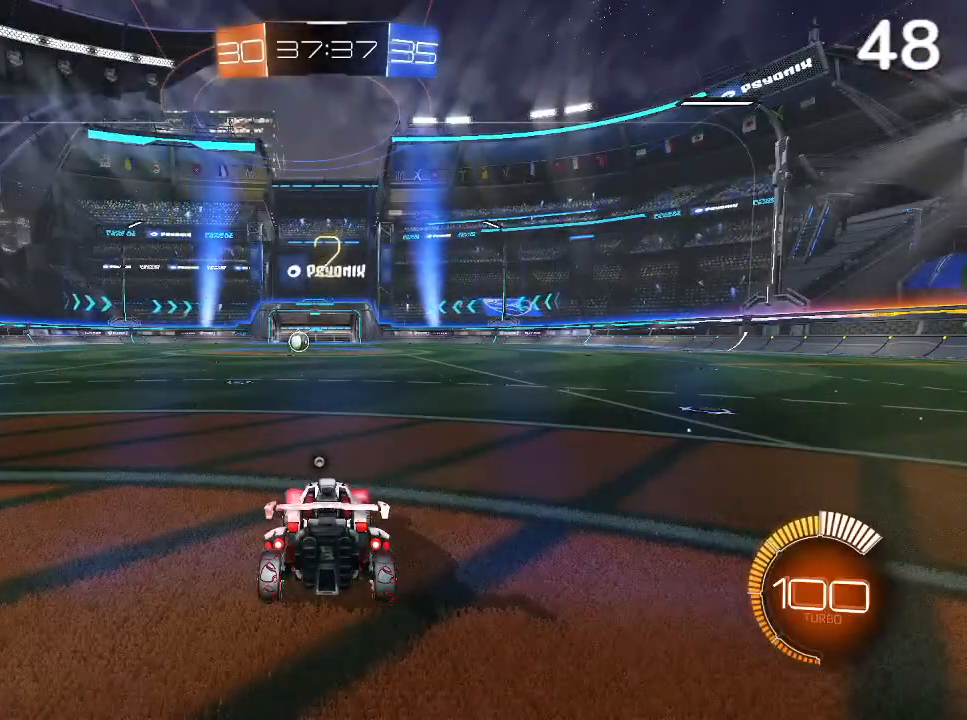
Gameplay with a controller (PlayStation layout); each line is a JSON object with the inputs held at the frame after it. "events" lists button and stick changes between this image and that frame as [ms after this image, input, new state], when the widget could be followed in between.
{"buttons": ["TRIANGLE"], "left_stick": "center", "right_stick": "center", "events": [[433, "TRIANGLE", "down"]]}
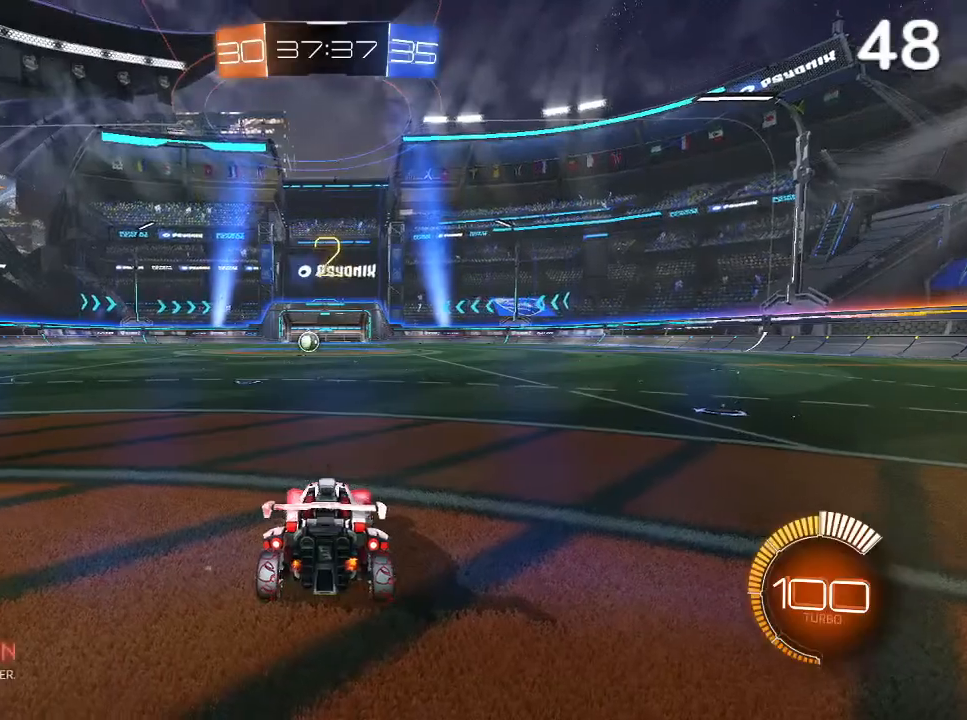
{"buttons": ["CIRCLE", "R2"], "left_stick": "left", "right_stick": "center", "events": [[33, "TRIANGLE", "up"], [333, "R2", "down"], [400, "left_stick", "left"], [500, "CIRCLE", "down"]]}
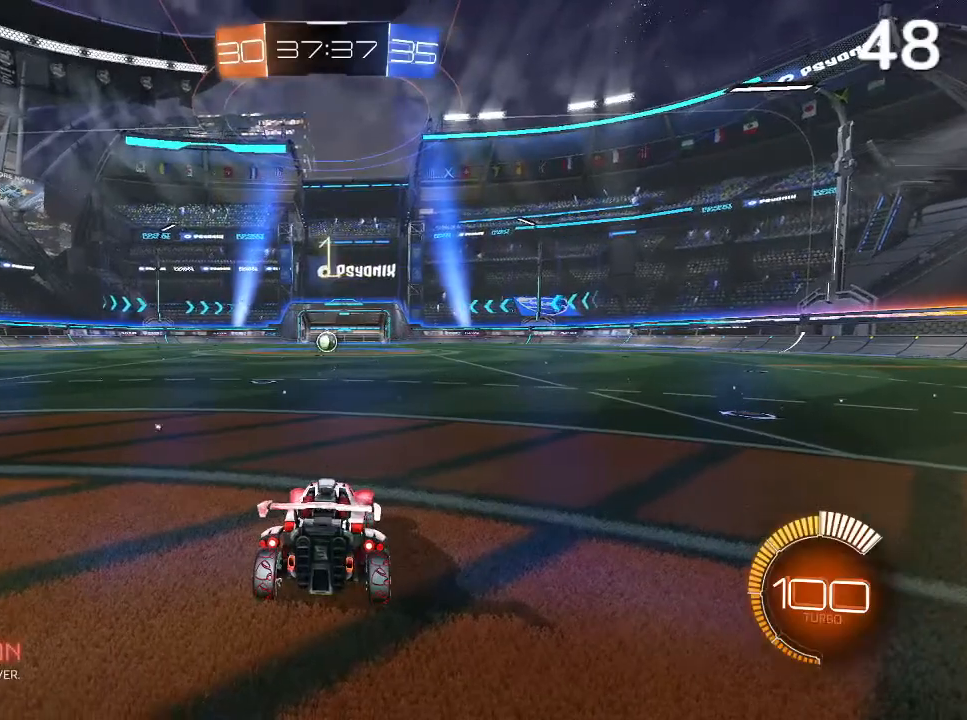
{"buttons": ["CIRCLE", "R2"], "left_stick": "center", "right_stick": "center", "events": [[67, "left_stick", "center"], [200, "left_stick", "left"], [267, "left_stick", "up-left"], [367, "left_stick", "center"]]}
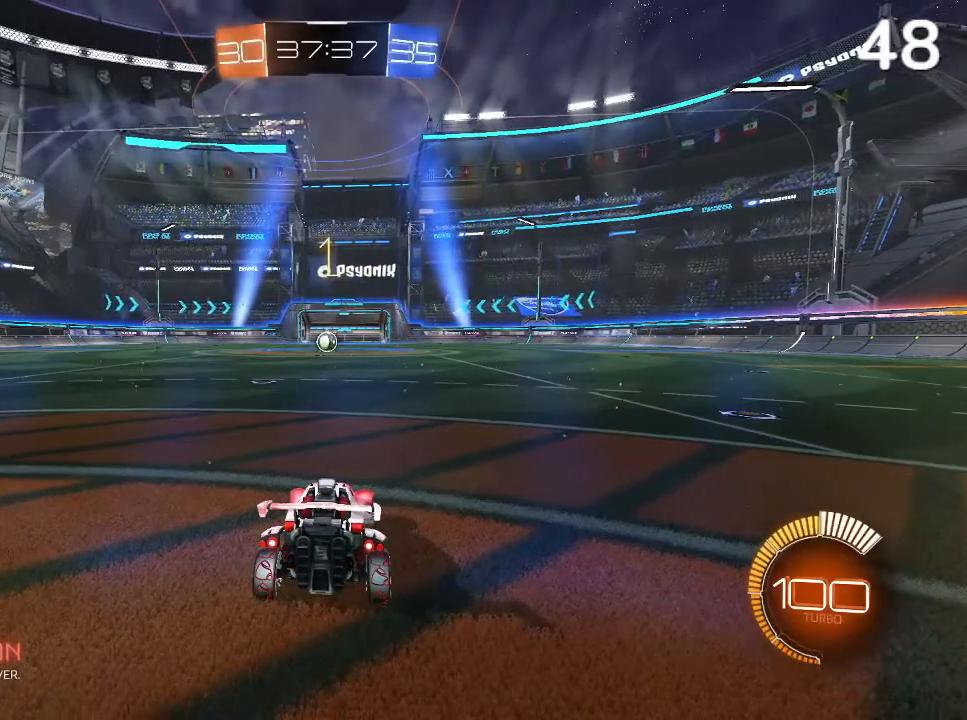
{"buttons": ["CIRCLE", "R2"], "left_stick": "center", "right_stick": "center", "events": [[67, "left_stick", "up-left"], [167, "left_stick", "center"], [300, "left_stick", "up-left"], [433, "left_stick", "center"]]}
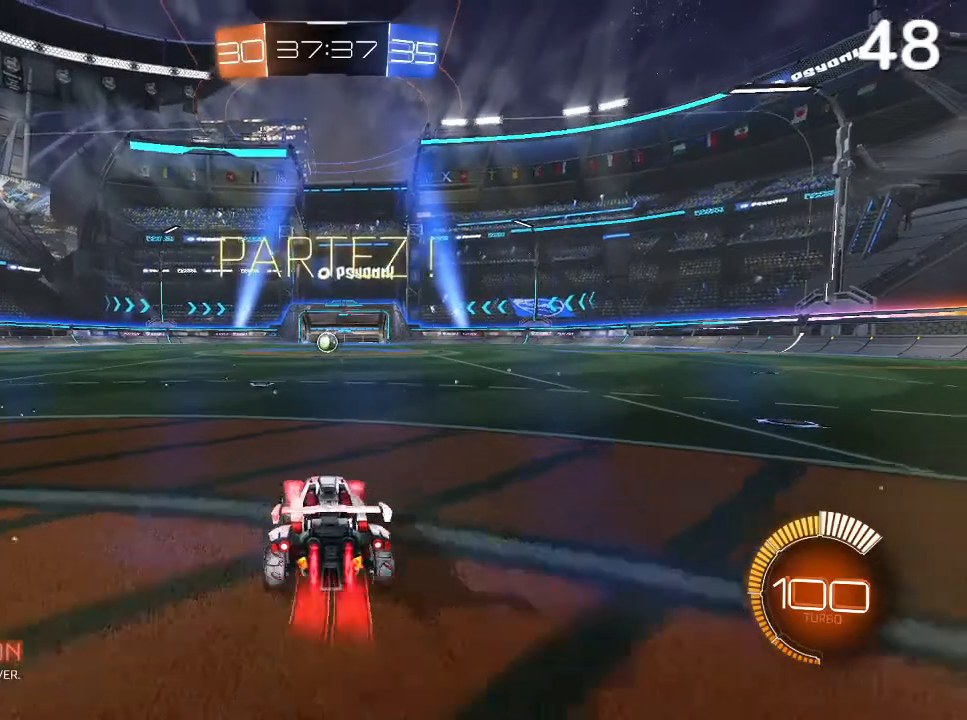
{"buttons": ["CIRCLE", "R2"], "left_stick": "center", "right_stick": "center", "events": []}
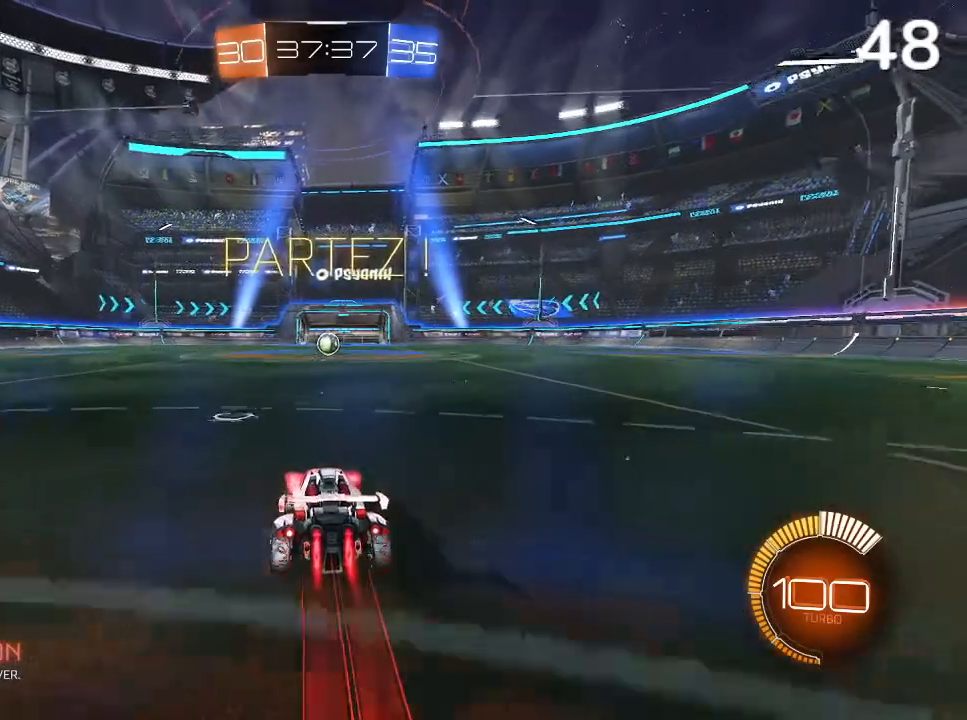
{"buttons": ["CIRCLE", "R2"], "left_stick": "center", "right_stick": "center", "events": [[200, "left_stick", "up"], [333, "left_stick", "center"]]}
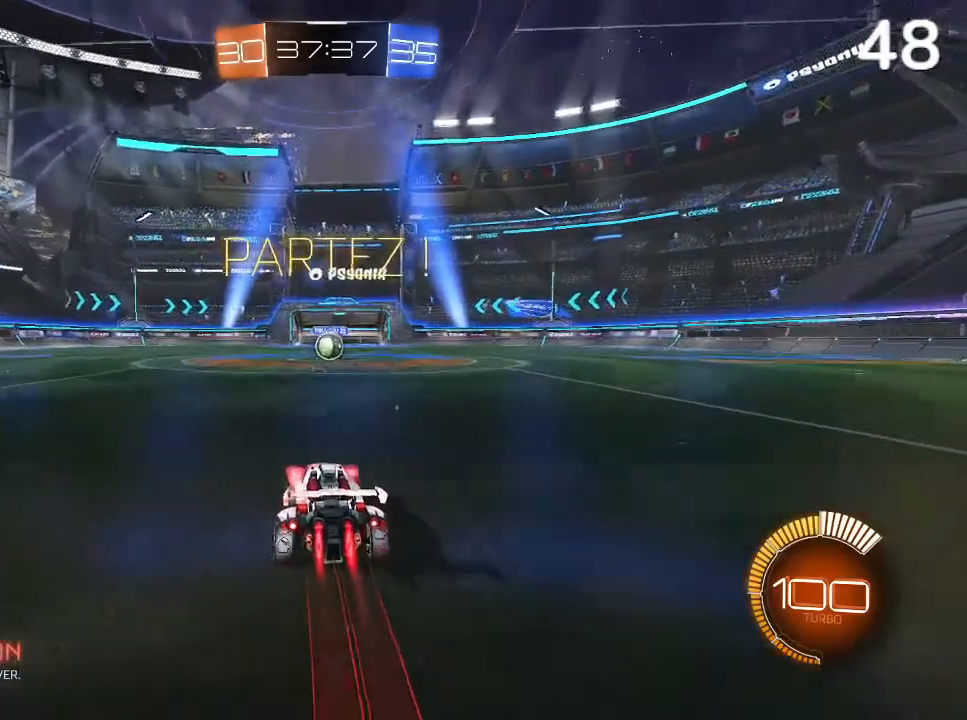
{"buttons": ["CIRCLE", "R2"], "left_stick": "center", "right_stick": "center", "events": [[33, "left_stick", "up-right"], [100, "left_stick", "center"], [300, "left_stick", "up"], [400, "left_stick", "center"]]}
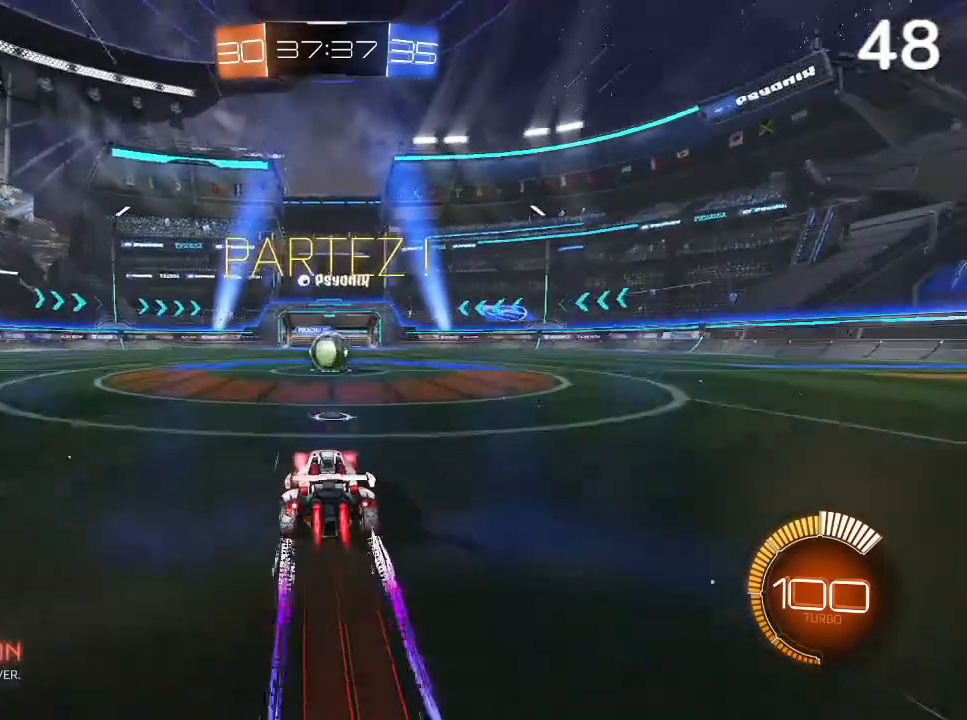
{"buttons": ["R2"], "left_stick": "up-right", "right_stick": "center", "events": [[67, "CIRCLE", "up"], [133, "left_stick", "up"], [200, "CROSS", "down"], [300, "CROSS", "up"], [367, "CROSS", "down"], [367, "left_stick", "up-right"], [433, "CROSS", "up"]]}
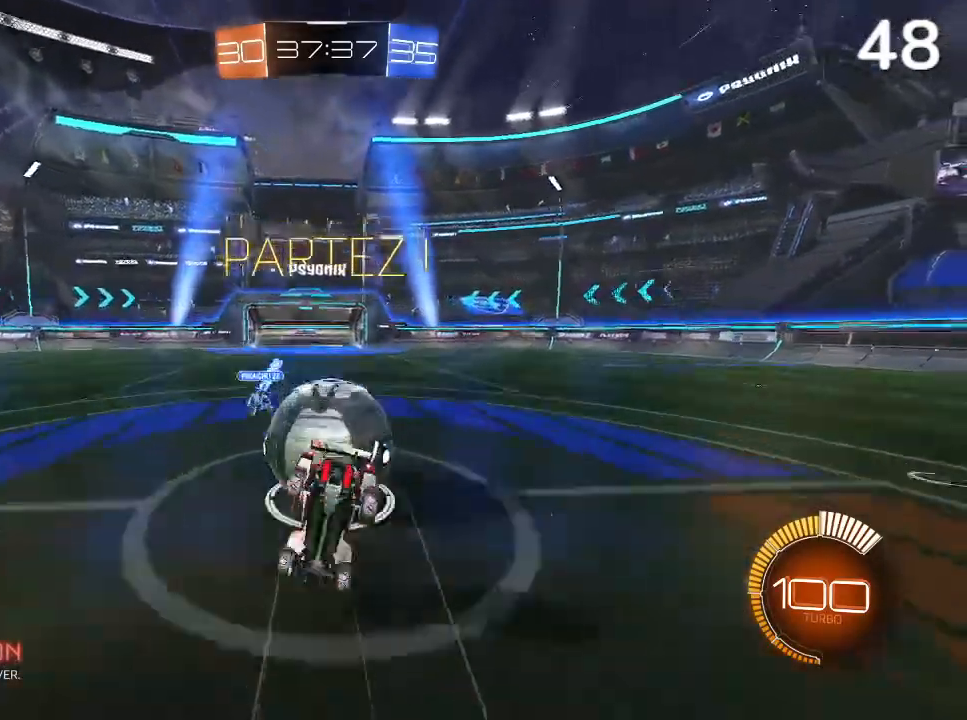
{"buttons": ["R2"], "left_stick": "up-right", "right_stick": "center", "events": []}
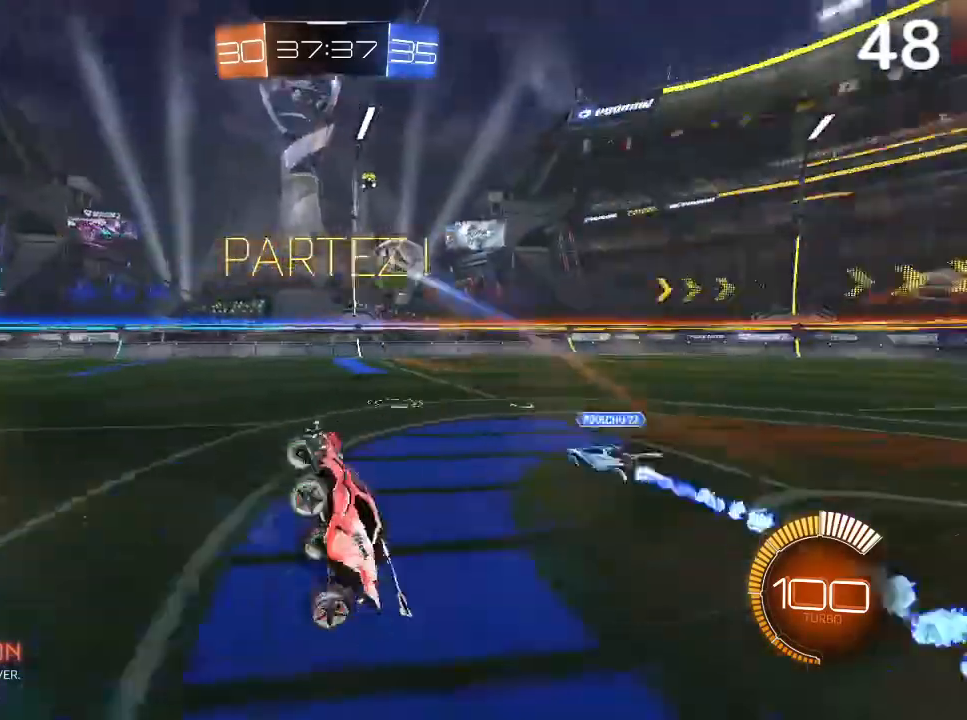
{"buttons": ["R2"], "left_stick": "left", "right_stick": "center", "events": [[67, "left_stick", "center"], [300, "left_stick", "left"]]}
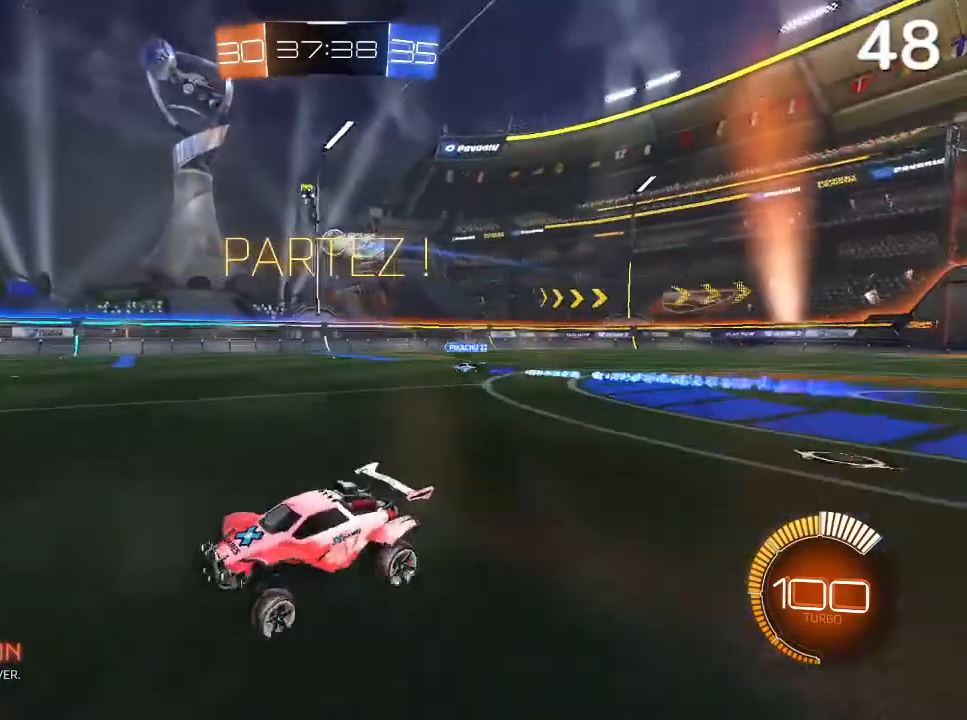
{"buttons": [], "left_stick": "up-left", "right_stick": "center", "events": [[233, "SQUARE", "down"], [267, "left_stick", "up-left"], [300, "SQUARE", "up"], [400, "R2", "up"]]}
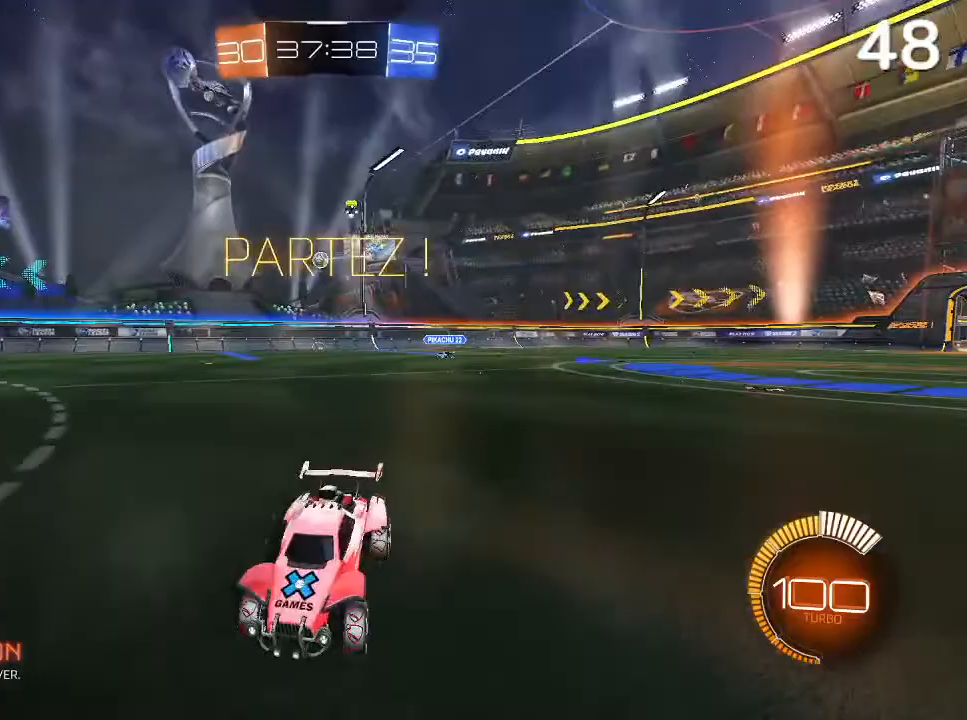
{"buttons": ["R2"], "left_stick": "left", "right_stick": "center", "events": [[133, "left_stick", "left"], [233, "R2", "down"]]}
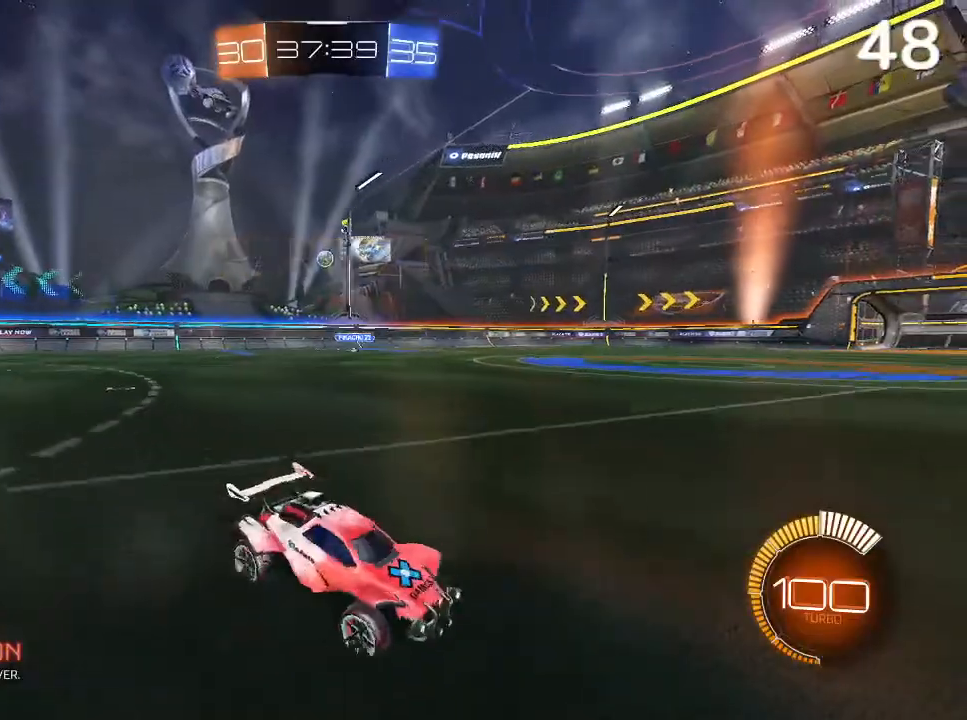
{"buttons": ["R2"], "left_stick": "left", "right_stick": "center", "events": [[400, "R2", "up"], [500, "R2", "down"]]}
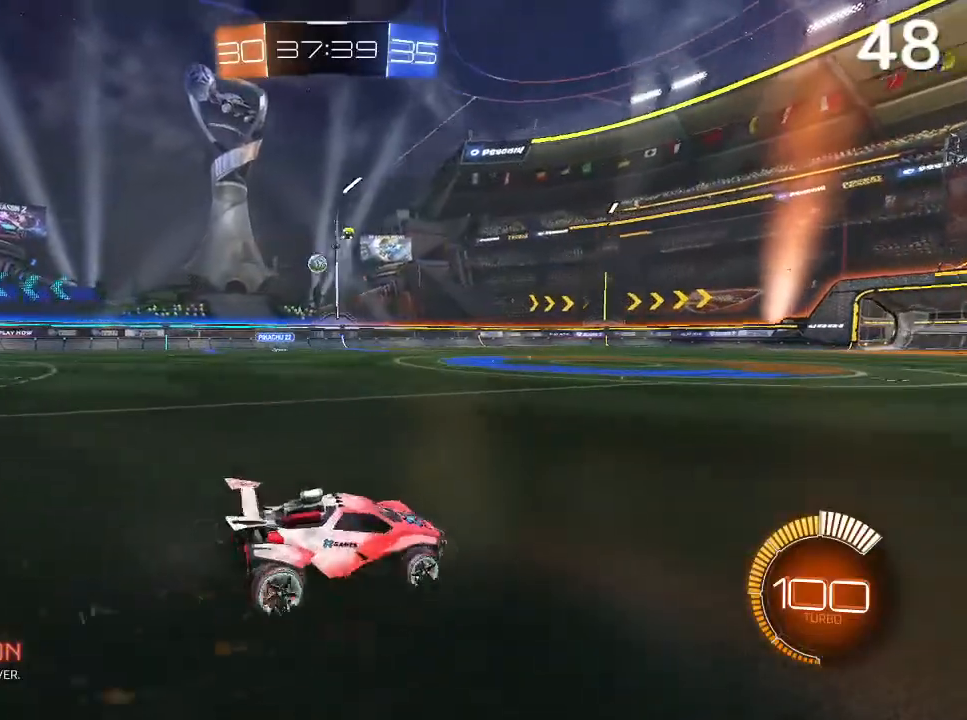
{"buttons": ["CIRCLE", "R2"], "left_stick": "center", "right_stick": "center", "events": [[167, "CIRCLE", "down"], [400, "left_stick", "center"]]}
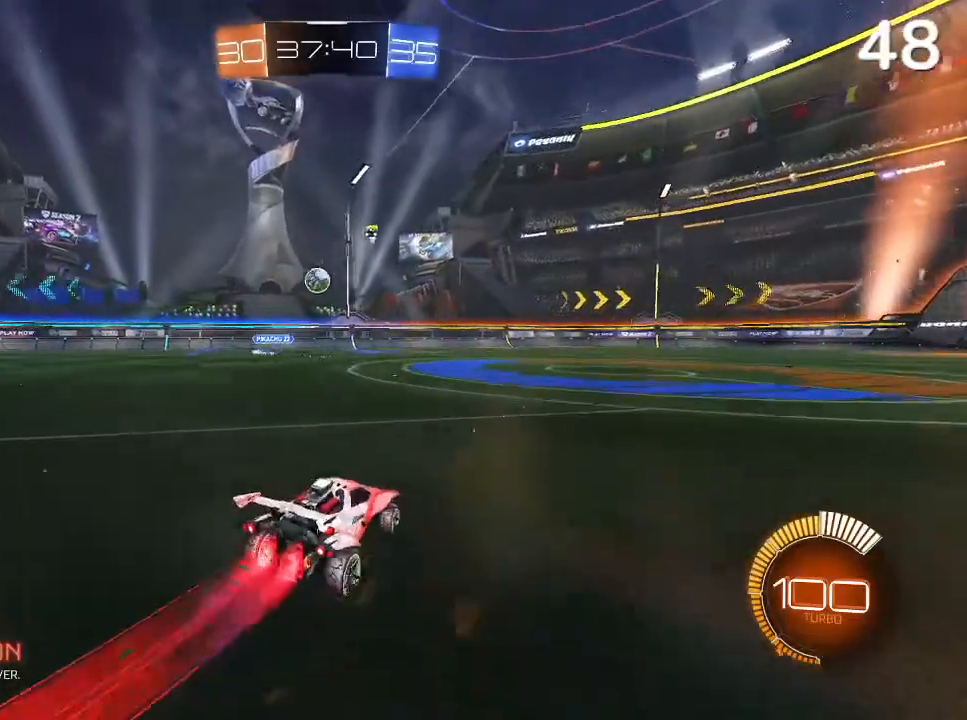
{"buttons": ["R2"], "left_stick": "right", "right_stick": "center", "events": [[133, "CIRCLE", "up"], [133, "left_stick", "right"]]}
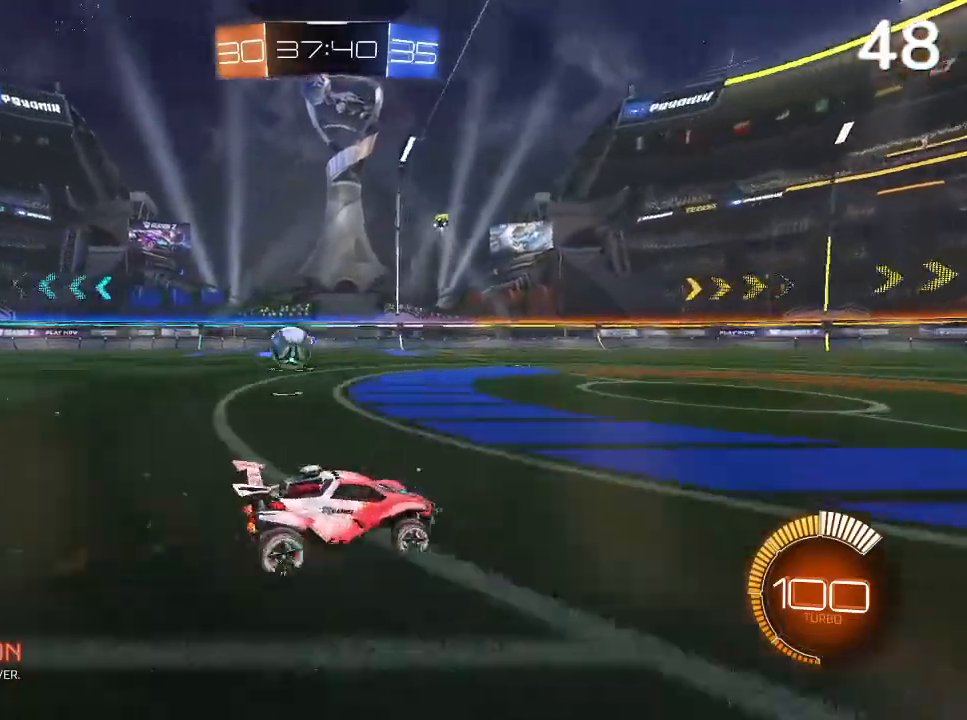
{"buttons": ["CIRCLE", "R2"], "left_stick": "right", "right_stick": "center", "events": [[433, "CIRCLE", "down"]]}
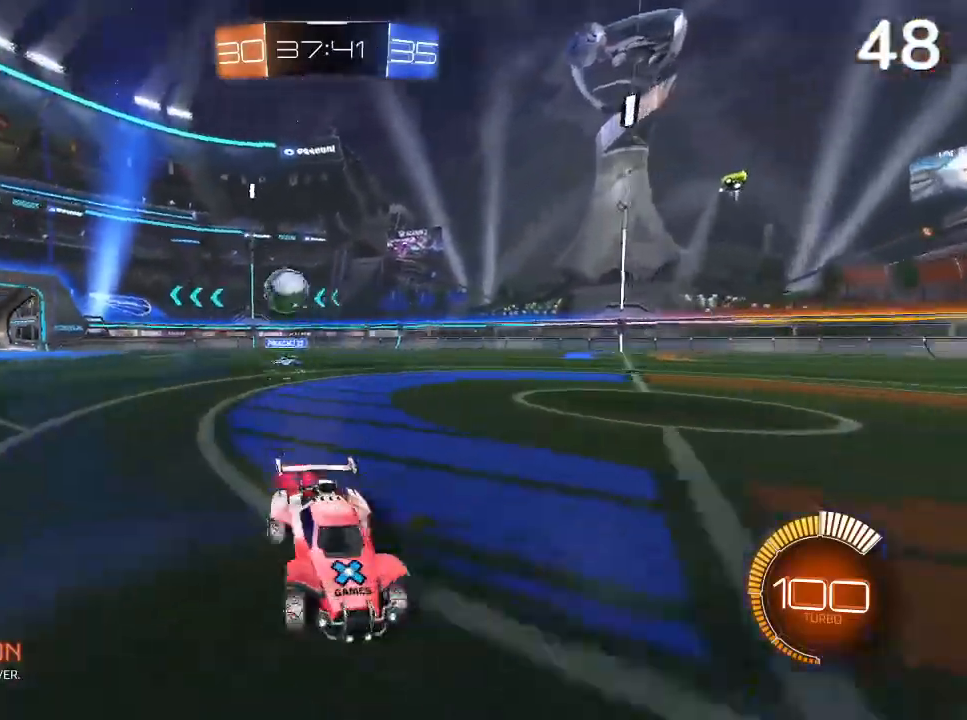
{"buttons": ["R2"], "left_stick": "center", "right_stick": "center", "events": [[67, "CIRCLE", "up"], [67, "left_stick", "center"], [167, "left_stick", "up-left"], [267, "left_stick", "left"], [467, "left_stick", "center"]]}
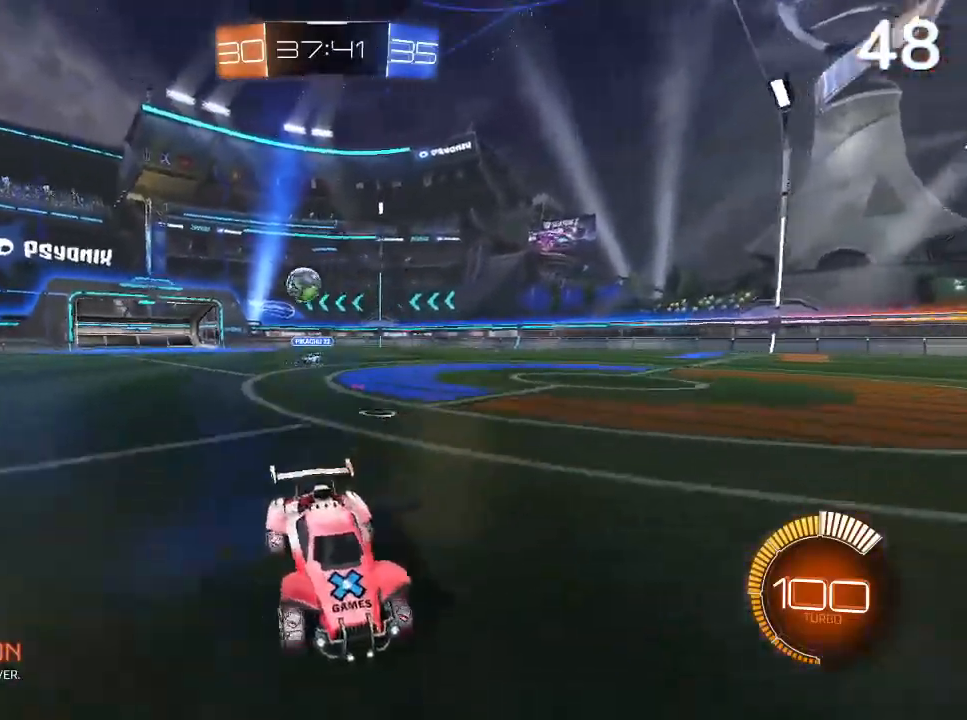
{"buttons": ["R2"], "left_stick": "center", "right_stick": "center", "events": []}
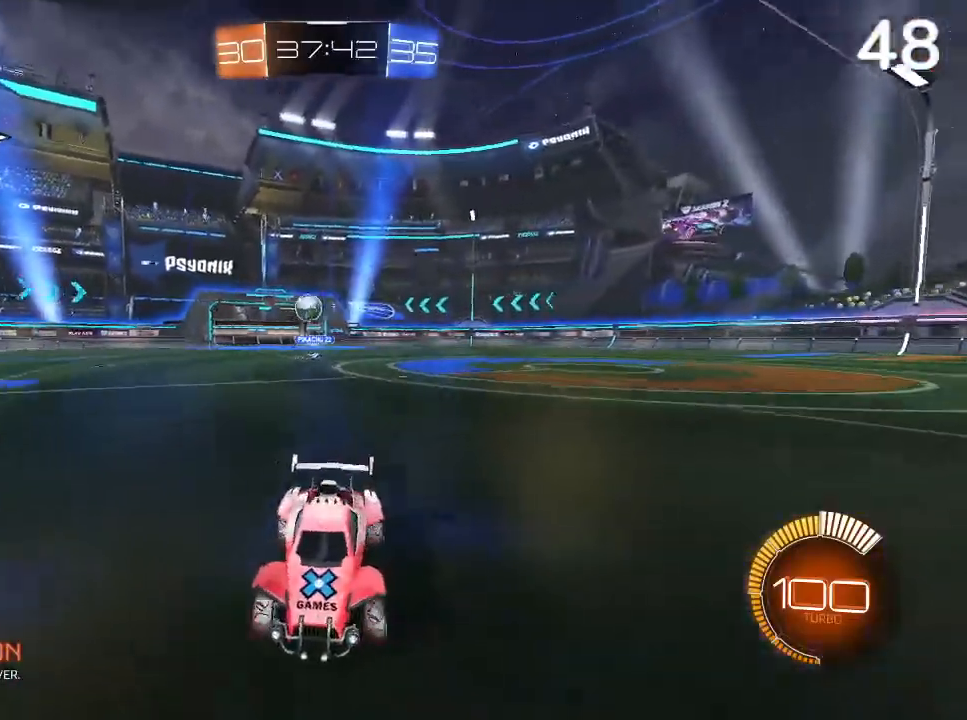
{"buttons": ["R2"], "left_stick": "left", "right_stick": "center", "events": [[67, "left_stick", "right"], [300, "left_stick", "center"], [500, "left_stick", "left"]]}
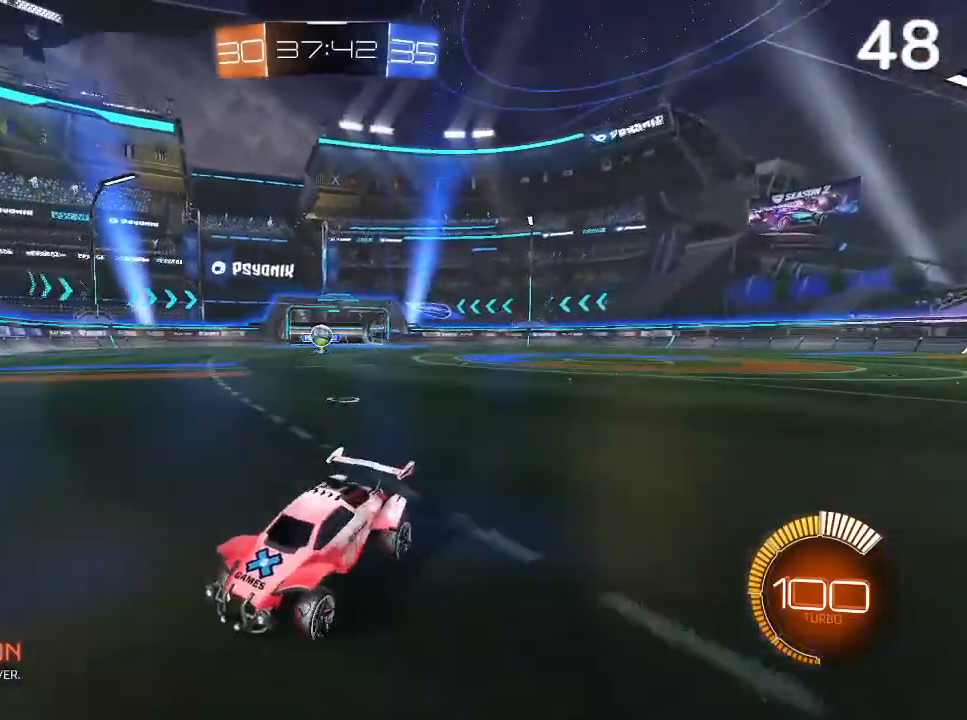
{"buttons": ["R2"], "left_stick": "left", "right_stick": "center", "events": [[67, "left_stick", "center"], [267, "left_stick", "left"], [300, "TRIANGLE", "down"], [433, "TRIANGLE", "up"]]}
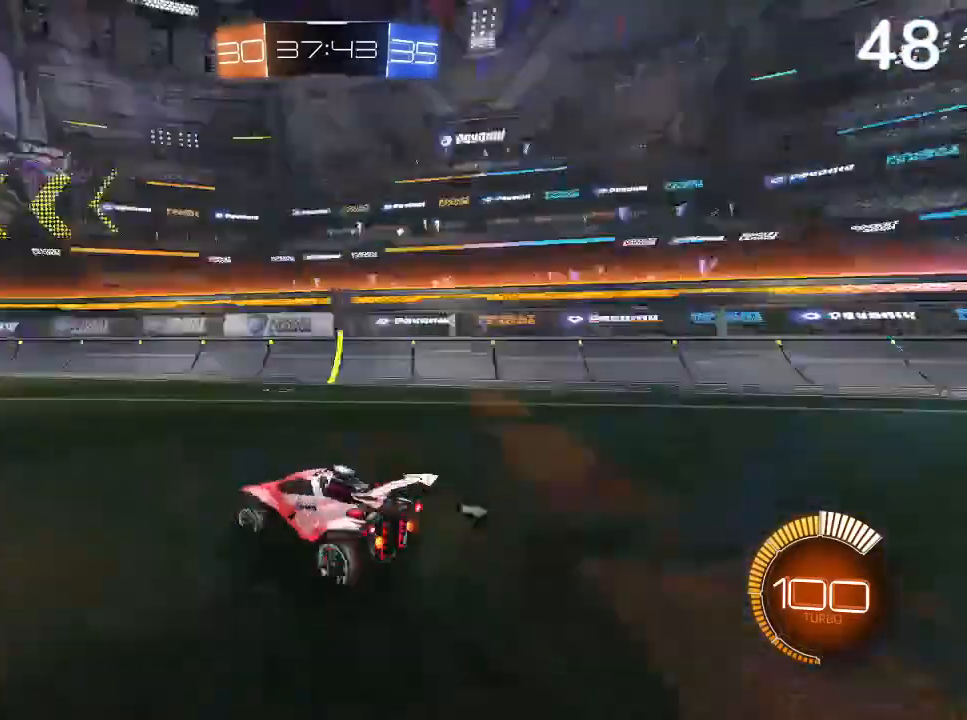
{"buttons": ["R2"], "left_stick": "center", "right_stick": "center", "events": [[133, "left_stick", "center"], [267, "left_stick", "left"], [300, "CIRCLE", "down"], [400, "CIRCLE", "up"], [400, "left_stick", "center"]]}
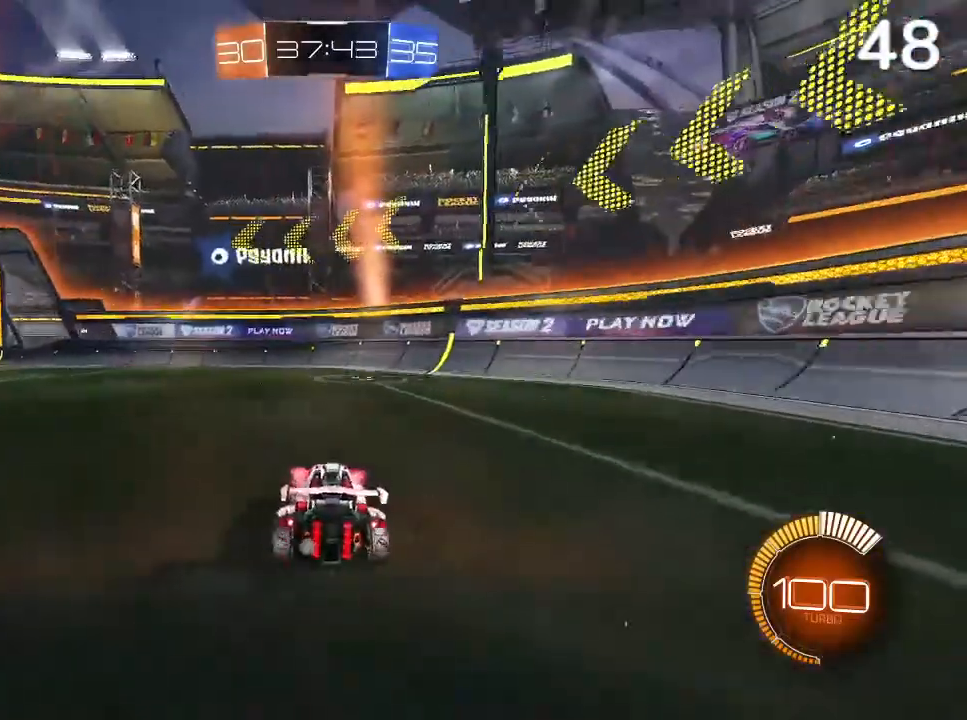
{"buttons": ["R2"], "left_stick": "center", "right_stick": "center", "events": [[333, "left_stick", "up-left"], [467, "left_stick", "center"]]}
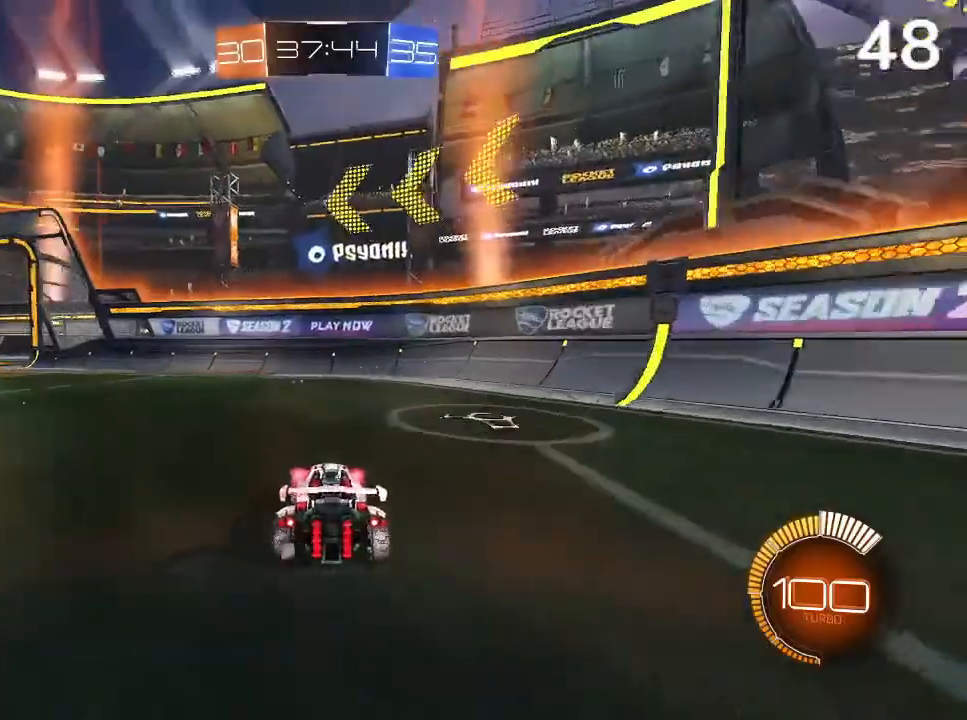
{"buttons": ["TRIANGLE", "R2"], "left_stick": "left", "right_stick": "center", "events": [[433, "TRIANGLE", "down"], [433, "left_stick", "left"]]}
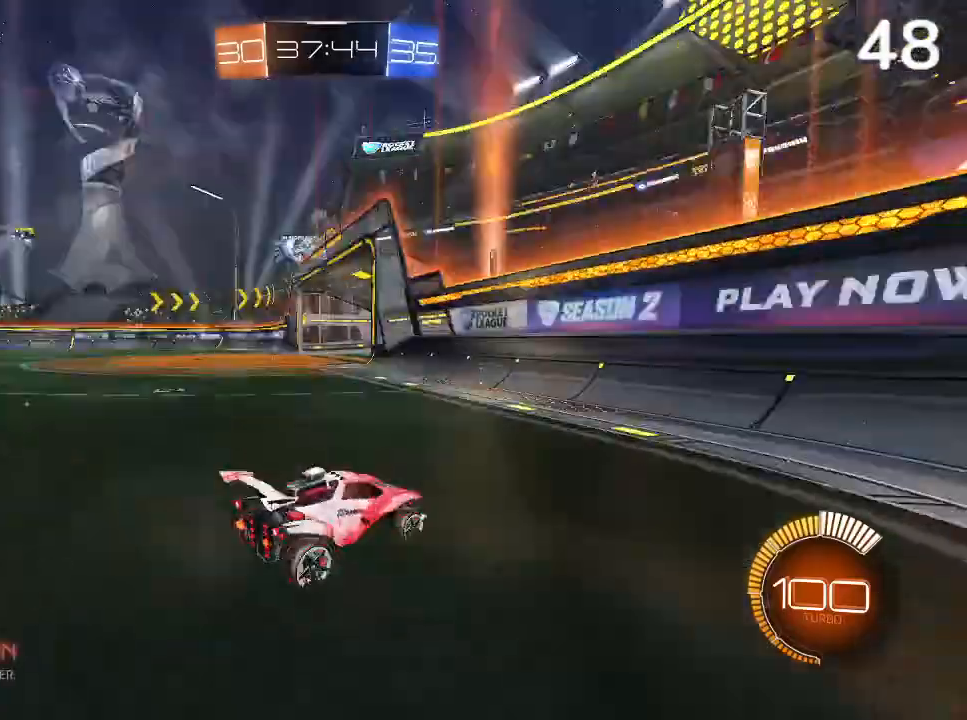
{"buttons": ["R2"], "left_stick": "left", "right_stick": "center", "events": [[33, "TRIANGLE", "up"], [167, "SQUARE", "down"], [267, "SQUARE", "up"]]}
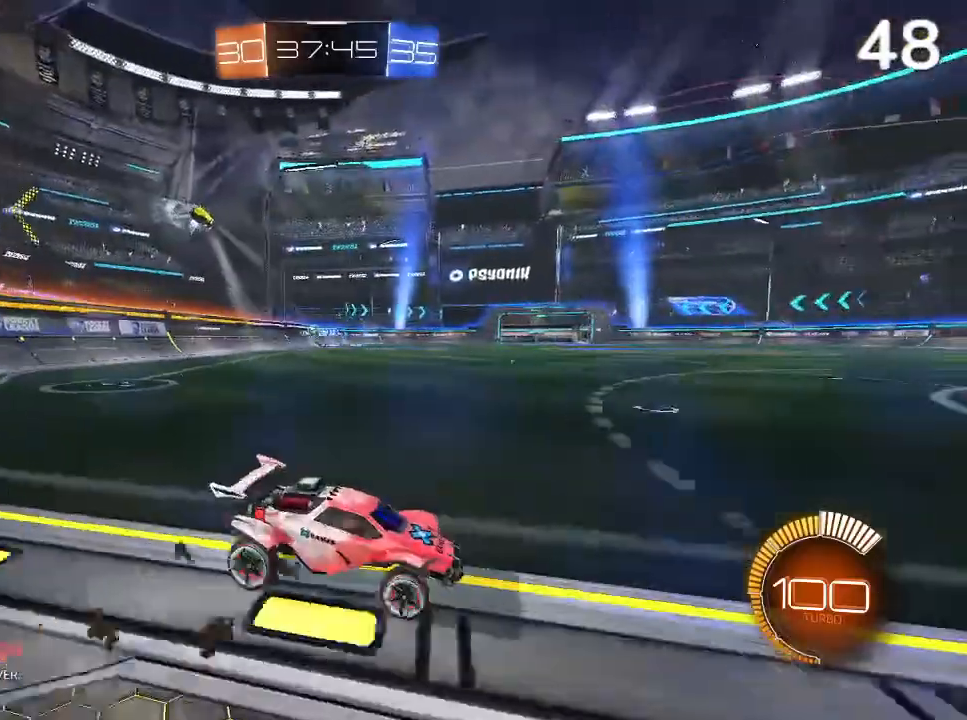
{"buttons": [], "left_stick": "left", "right_stick": "center", "events": [[33, "R2", "up"]]}
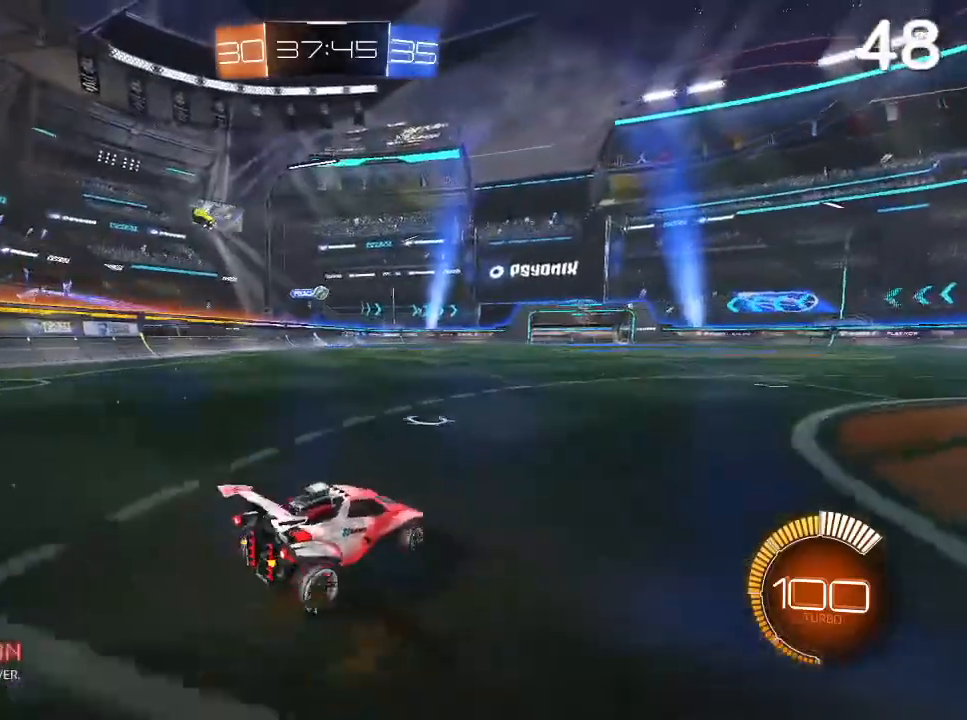
{"buttons": [], "left_stick": "center", "right_stick": "center", "events": [[300, "left_stick", "center"]]}
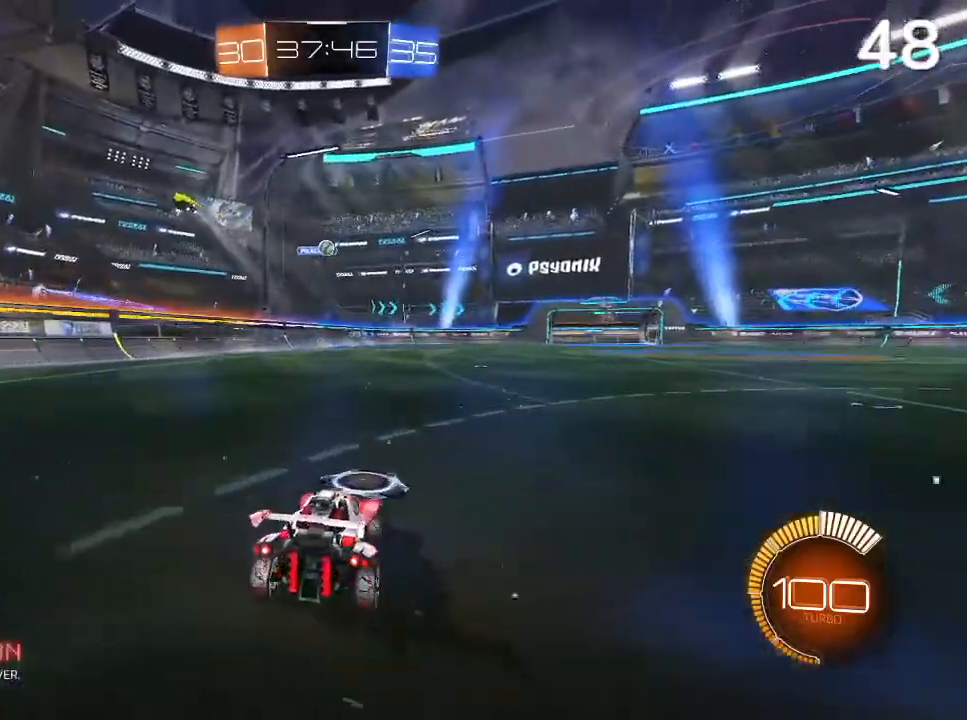
{"buttons": ["L2"], "left_stick": "center", "right_stick": "center", "events": [[233, "L2", "down"]]}
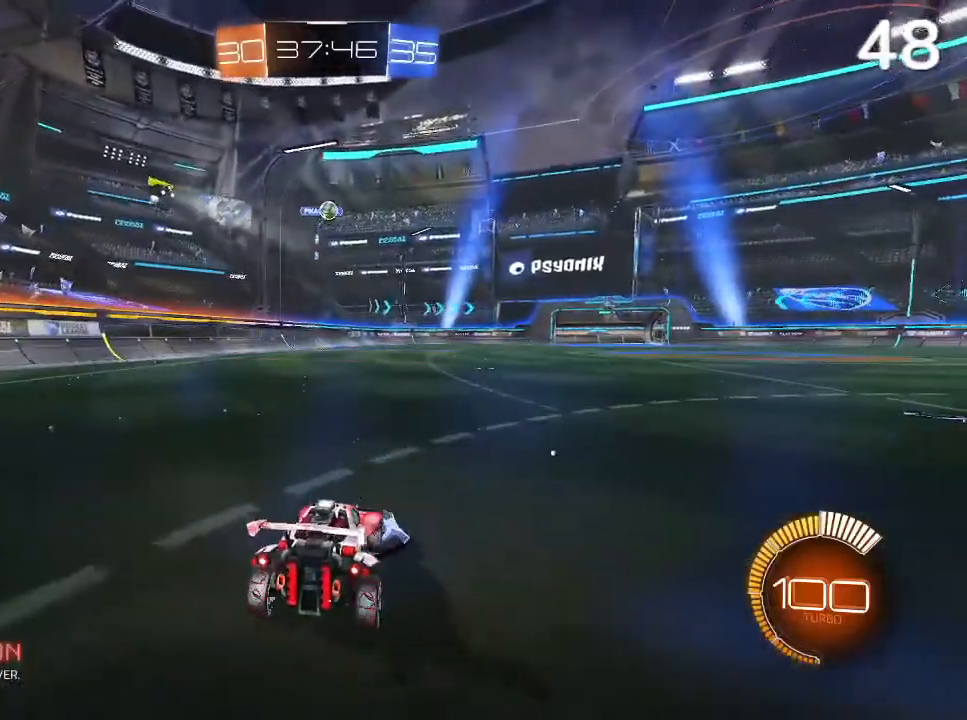
{"buttons": ["L2"], "left_stick": "center", "right_stick": "center", "events": []}